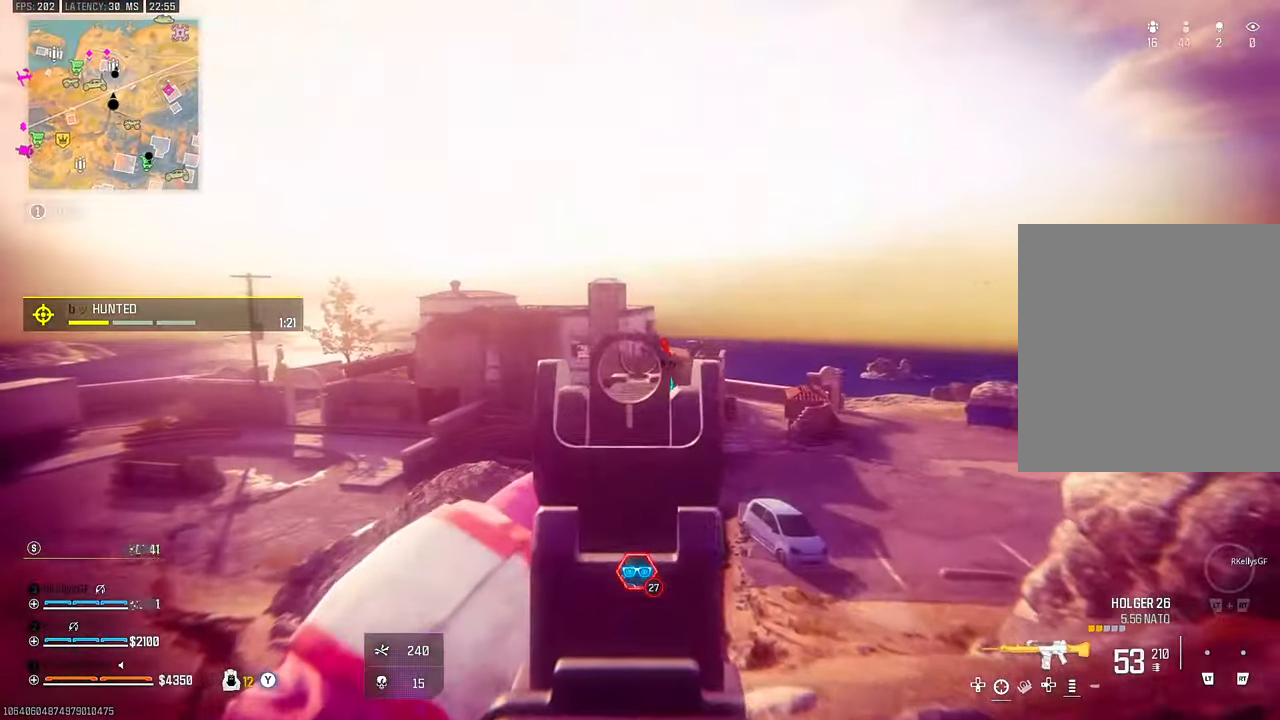
Gameplay with a controller (PlayStation layout); each line is a JSON object with the inputs held at the frame after it (dt_ms = milliseconds from this image to that frame). "events" lists button and stick changes between this image and that frame as [ms after this image, input, new state], when the widget could be followed in between. Not read: other_buttons.
{"dt_ms": 500, "buttons": ["L1"], "left_stick": "center", "right_stick": "center", "events": [[284, "left_stick", "center"]]}
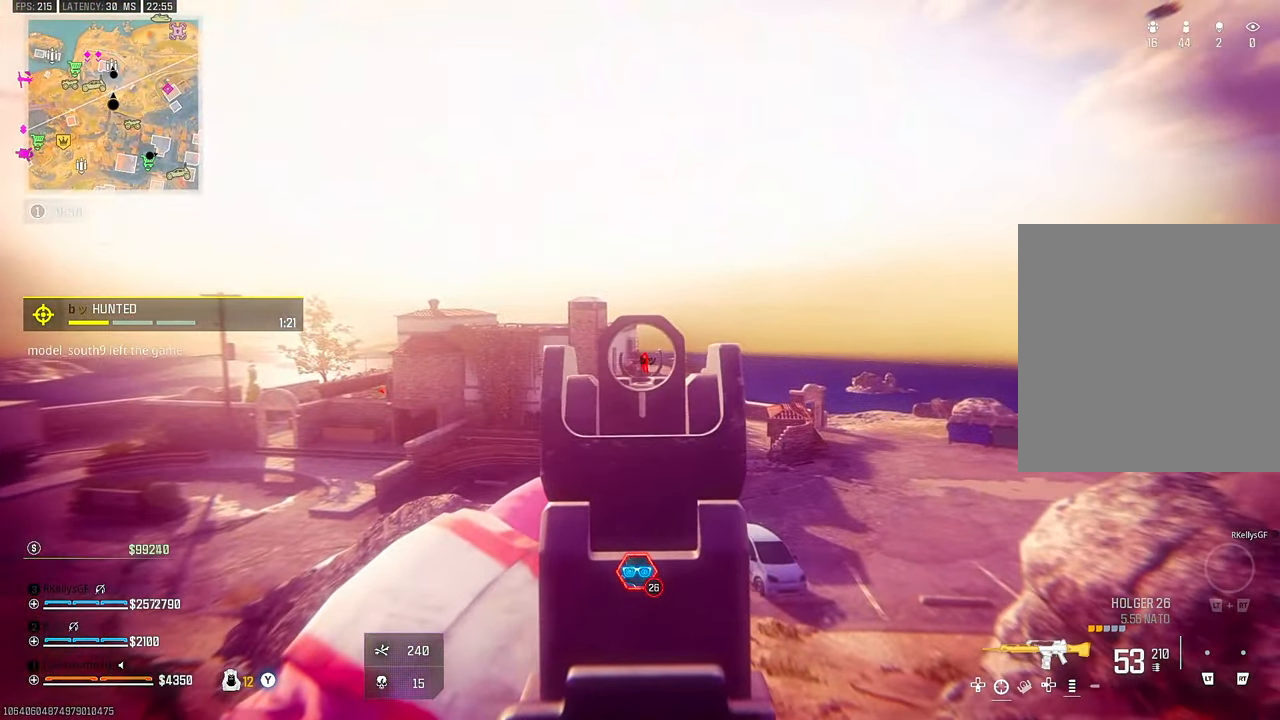
{"dt_ms": 500, "buttons": ["L1"], "left_stick": "center", "right_stick": "center", "events": []}
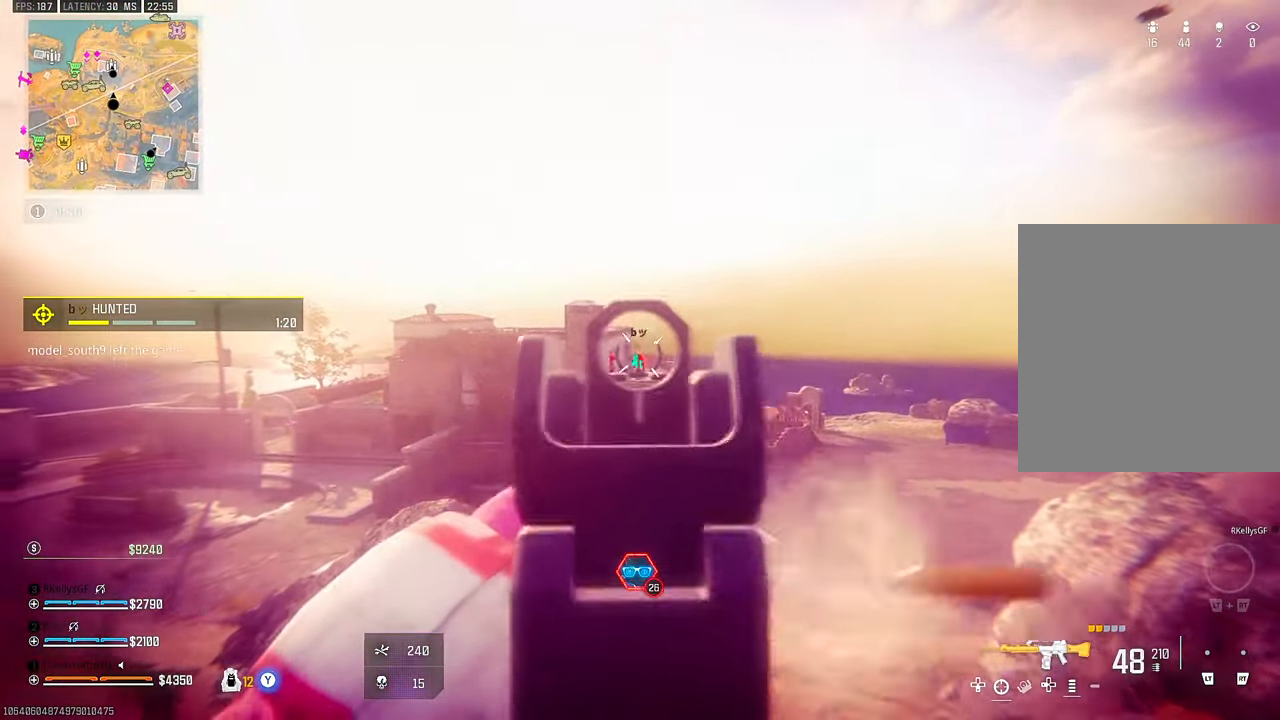
{"dt_ms": 500, "buttons": ["L1"], "left_stick": "up-left", "right_stick": "down-left", "events": [[234, "left_stick", "left"], [500, "left_stick", "up-left"], [500, "right_stick", "down-left"]]}
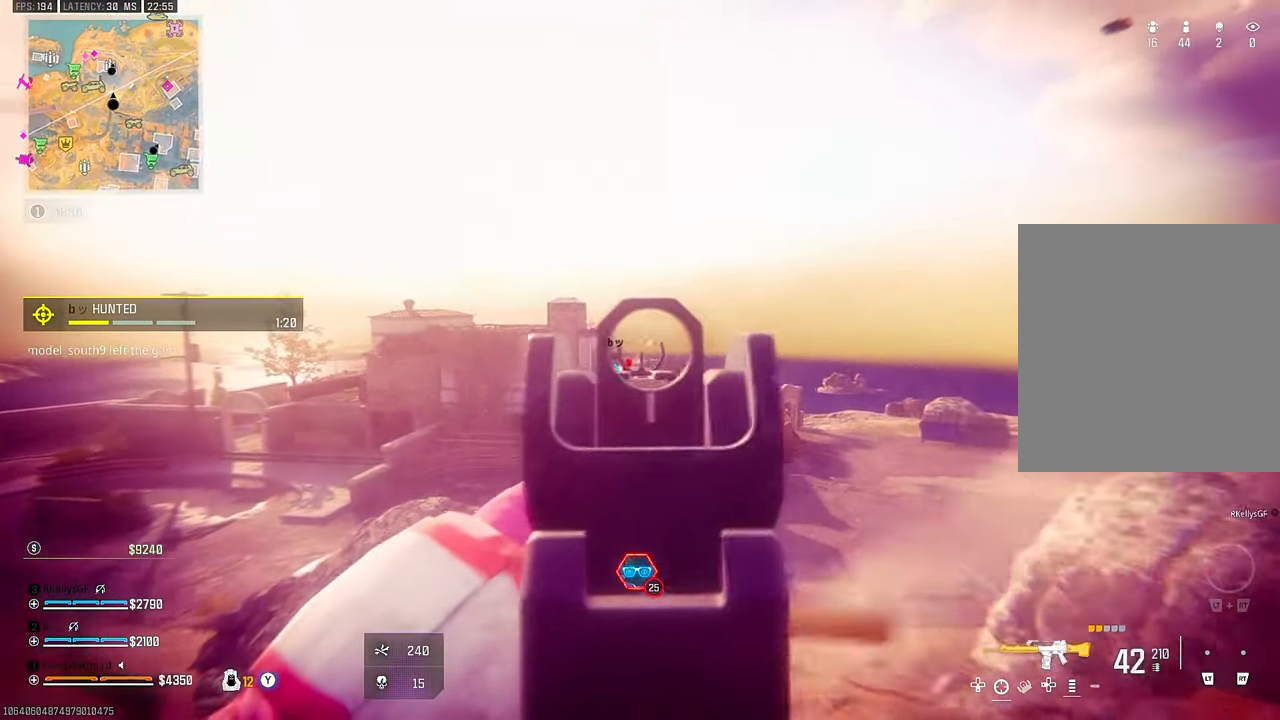
{"dt_ms": 500, "buttons": ["L1"], "left_stick": "center", "right_stick": "center", "events": [[84, "left_stick", "up-right"], [267, "left_stick", "center"], [317, "right_stick", "center"], [367, "left_stick", "up-right"], [450, "left_stick", "center"]]}
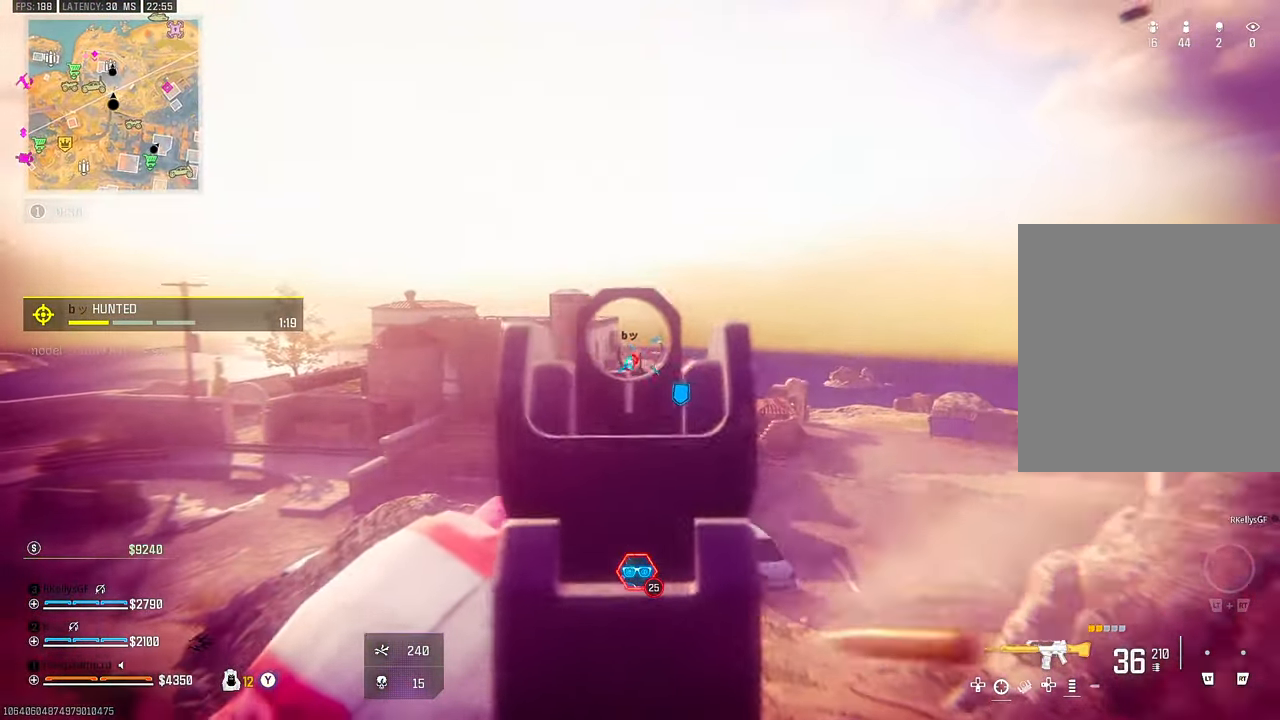
{"dt_ms": 500, "buttons": ["L1"], "left_stick": "center", "right_stick": "center", "events": [[100, "left_stick", "right"], [217, "left_stick", "left"], [317, "left_stick", "center"], [367, "left_stick", "right"], [484, "left_stick", "center"]]}
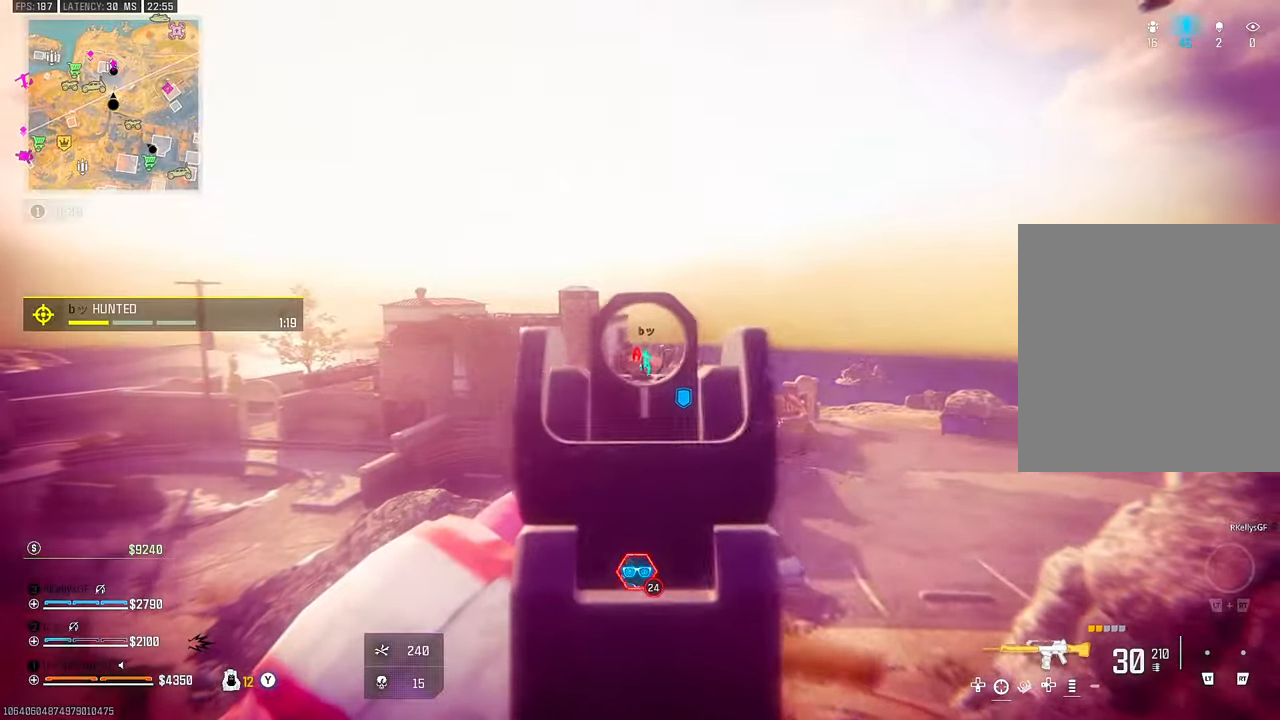
{"dt_ms": 500, "buttons": [], "left_stick": "up", "right_stick": "center", "events": [[34, "left_stick", "left"], [150, "left_stick", "up-right"], [284, "left_stick", "center"], [367, "left_stick", "up-right"], [450, "left_stick", "up"], [500, "L1", "up"]]}
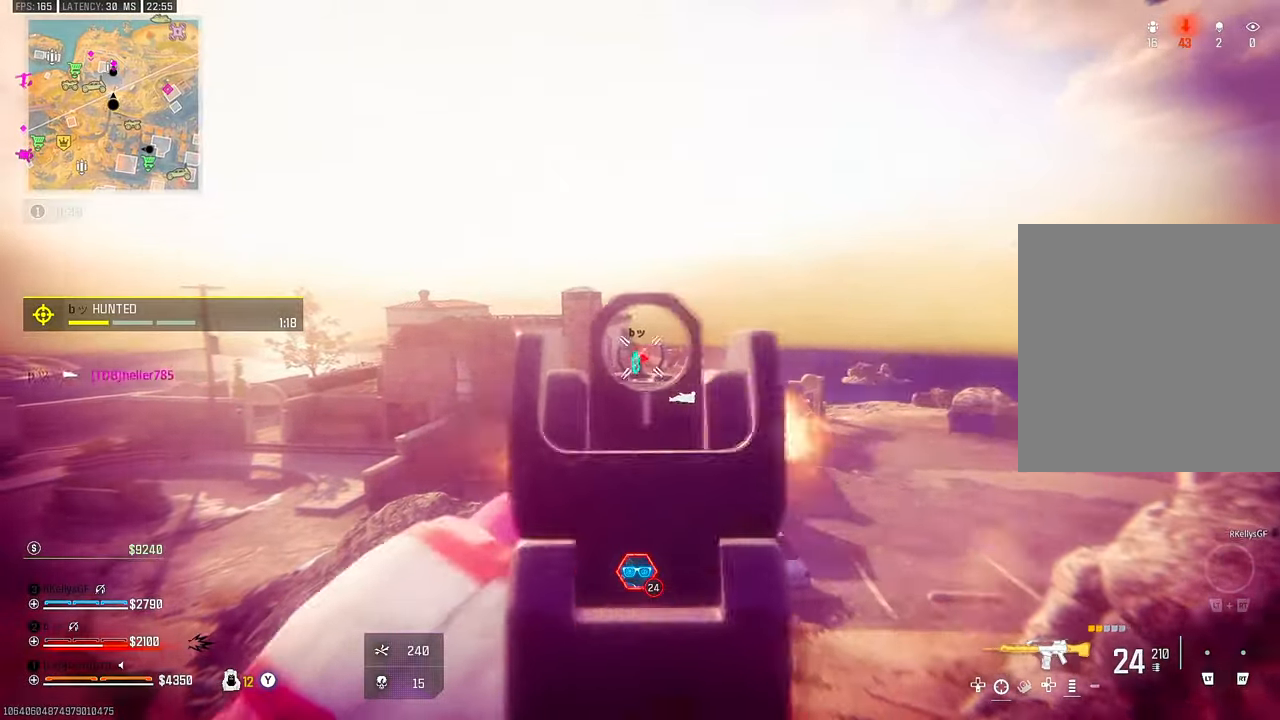
{"dt_ms": 500, "buttons": ["TRIANGLE"], "left_stick": "up", "right_stick": "left"}
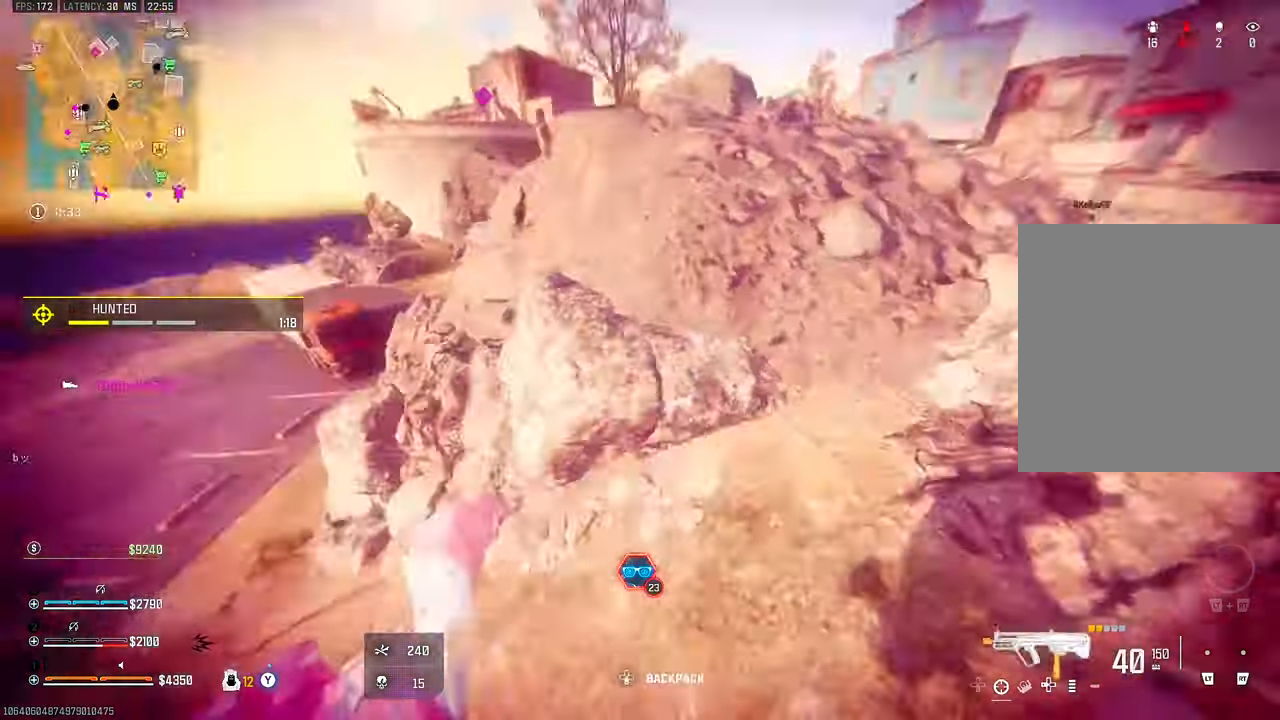
{"dt_ms": 1000, "buttons": ["L1"], "left_stick": "up", "right_stick": "center"}
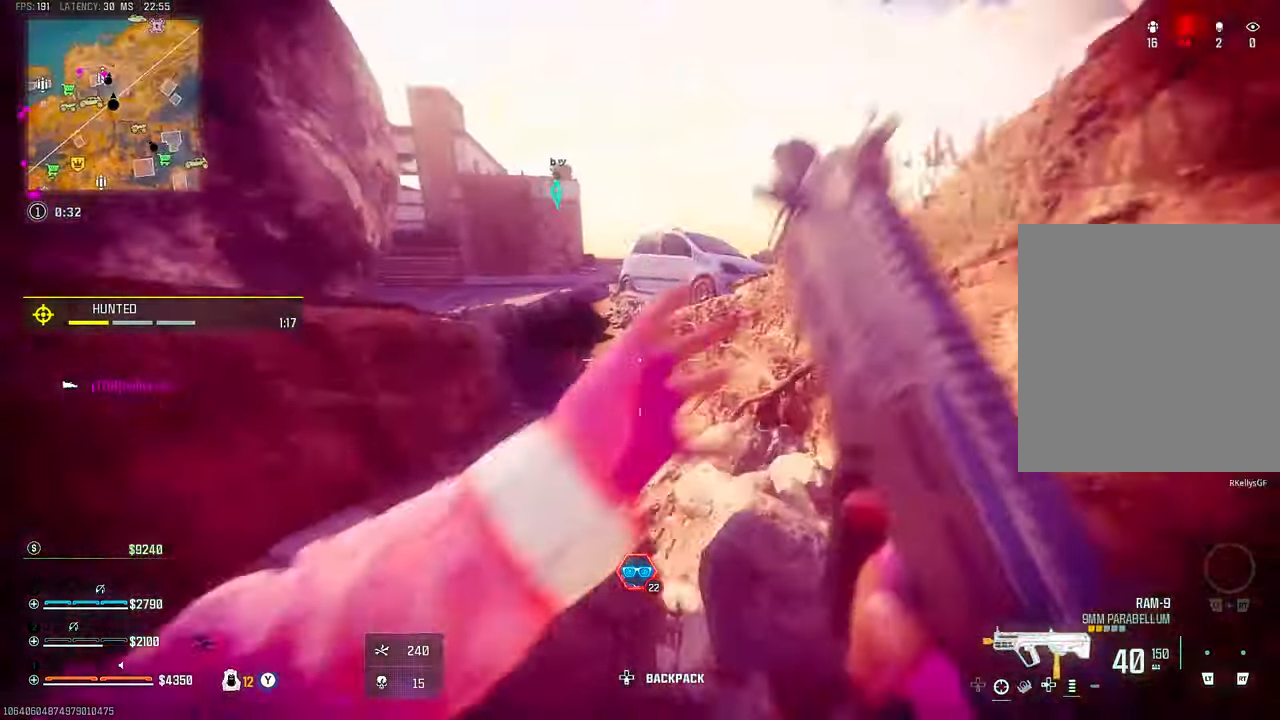
{"dt_ms": 500, "buttons": ["CROSS"], "left_stick": "up-left", "right_stick": "left", "events": [[250, "L1", "up"], [334, "L1", "down"], [384, "right_stick", "left"], [434, "L1", "up"], [450, "left_stick", "up-left"], [467, "CROSS", "down"]]}
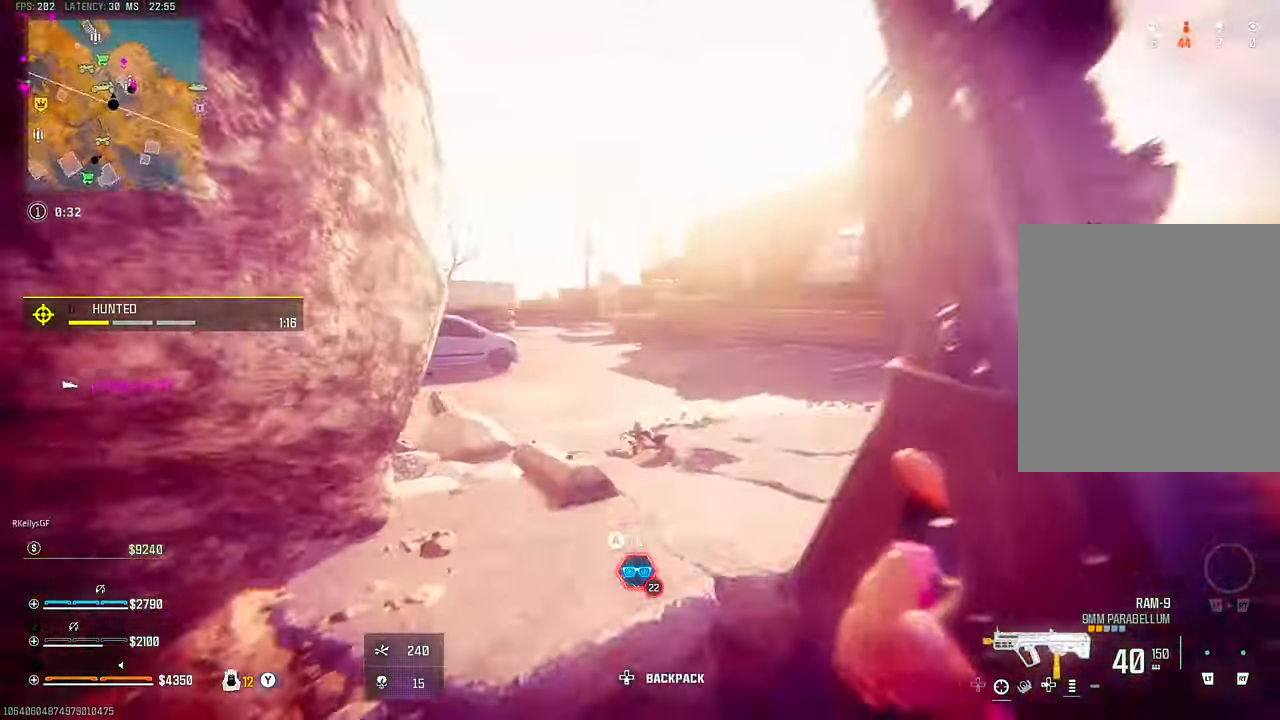
{"dt_ms": 500, "buttons": ["L1", "L3"], "left_stick": "up", "right_stick": "center"}
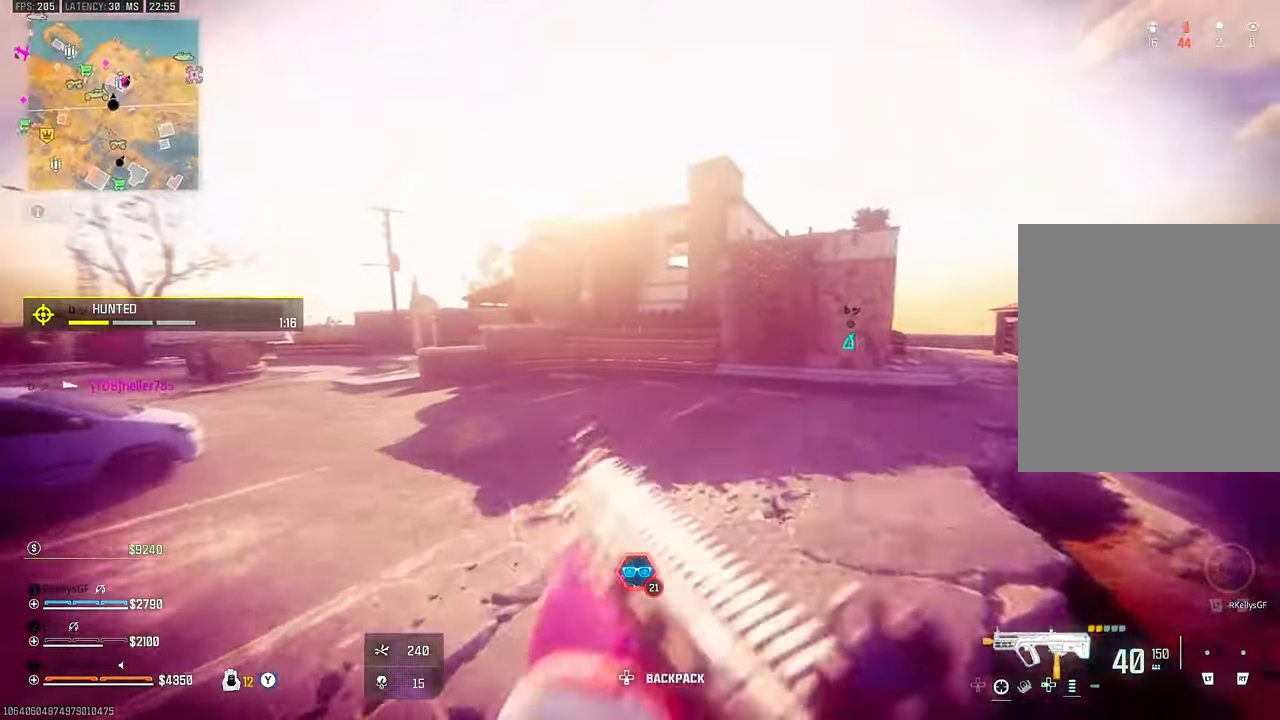
{"dt_ms": 500, "buttons": ["L1"], "left_stick": "up-right", "right_stick": "center", "events": [[34, "L1", "up"], [34, "L3", "up"], [150, "CIRCLE", "down"], [150, "right_stick", "up-right"], [217, "CIRCLE", "up"], [234, "right_stick", "center"], [350, "left_stick", "up-right"], [367, "CROSS", "down"], [467, "CROSS", "up"], [500, "L1", "down"]]}
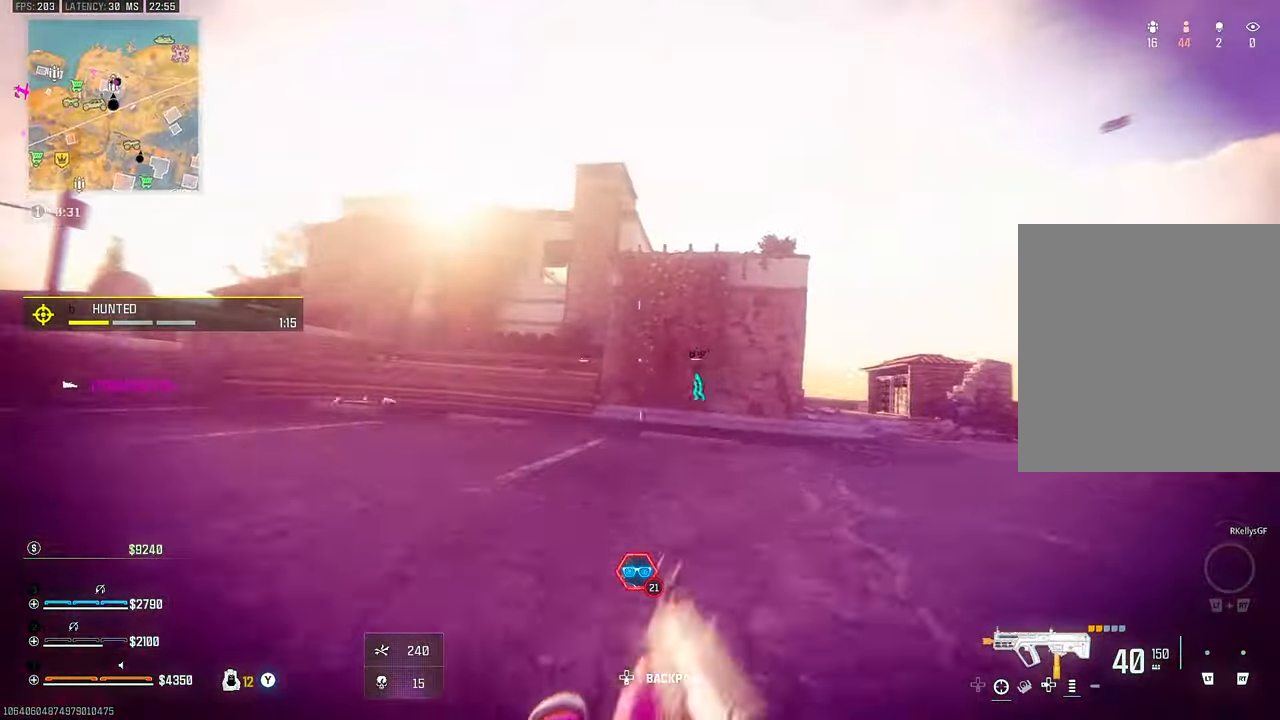
{"dt_ms": 500, "buttons": ["L1"], "left_stick": "up-right", "right_stick": "center", "events": [[84, "L1", "up"], [117, "left_stick", "up"], [117, "right_stick", "right"], [267, "right_stick", "left"], [400, "CROSS", "down"], [400, "right_stick", "center"], [417, "left_stick", "up-right"], [450, "L1", "down"], [484, "CROSS", "up"]]}